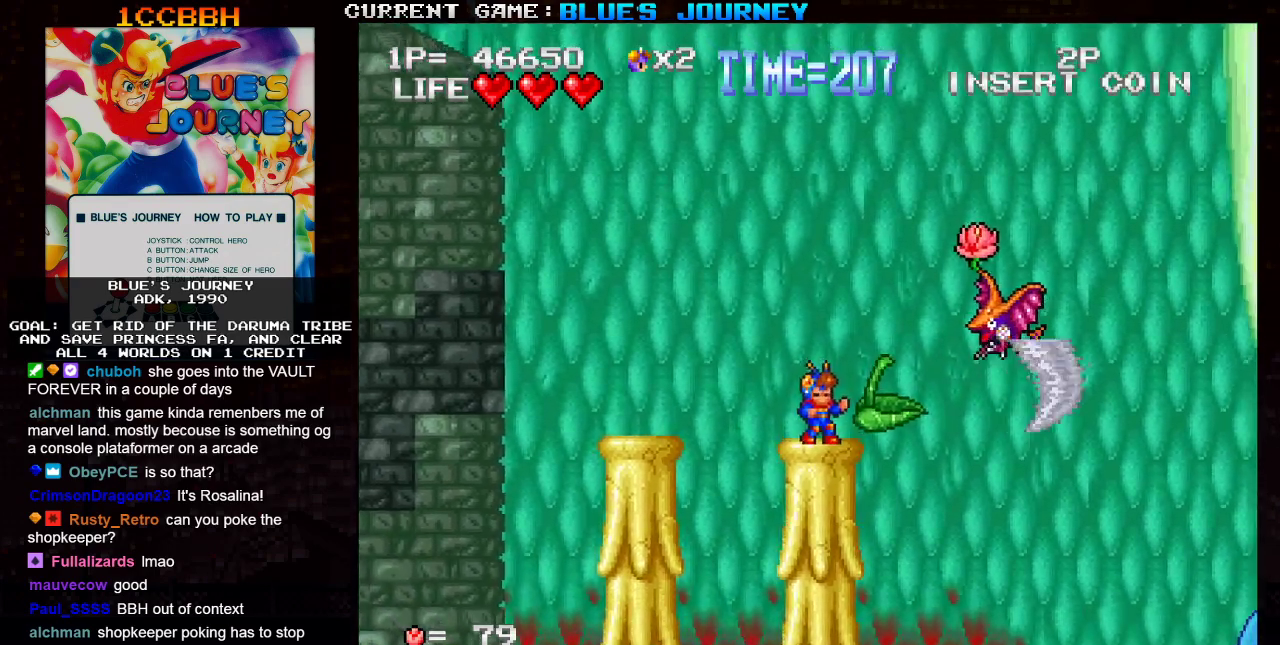
Gameplay with a controller (arcade stick); each line is a JSON object with the inputs held at the frame after it. "events" lists button and stick changes between this image and that frame as [ms after this image, input, new state], when the widget could be followed in between. Not read: L3 R3.
{"buttons": ["TRIANGLE"], "left_stick": "right", "events": [[83, "TRIANGLE", "down"]]}
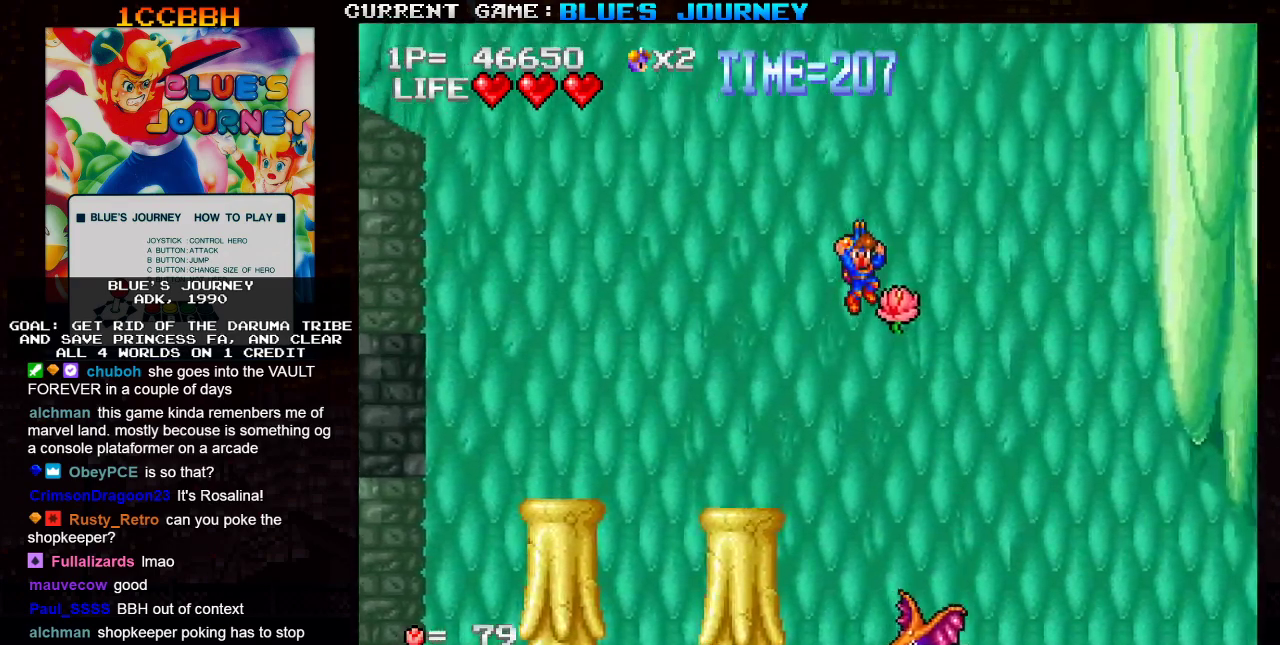
{"buttons": [], "left_stick": "center", "events": [[67, "TRIANGLE", "up"], [200, "left_stick", "center"]]}
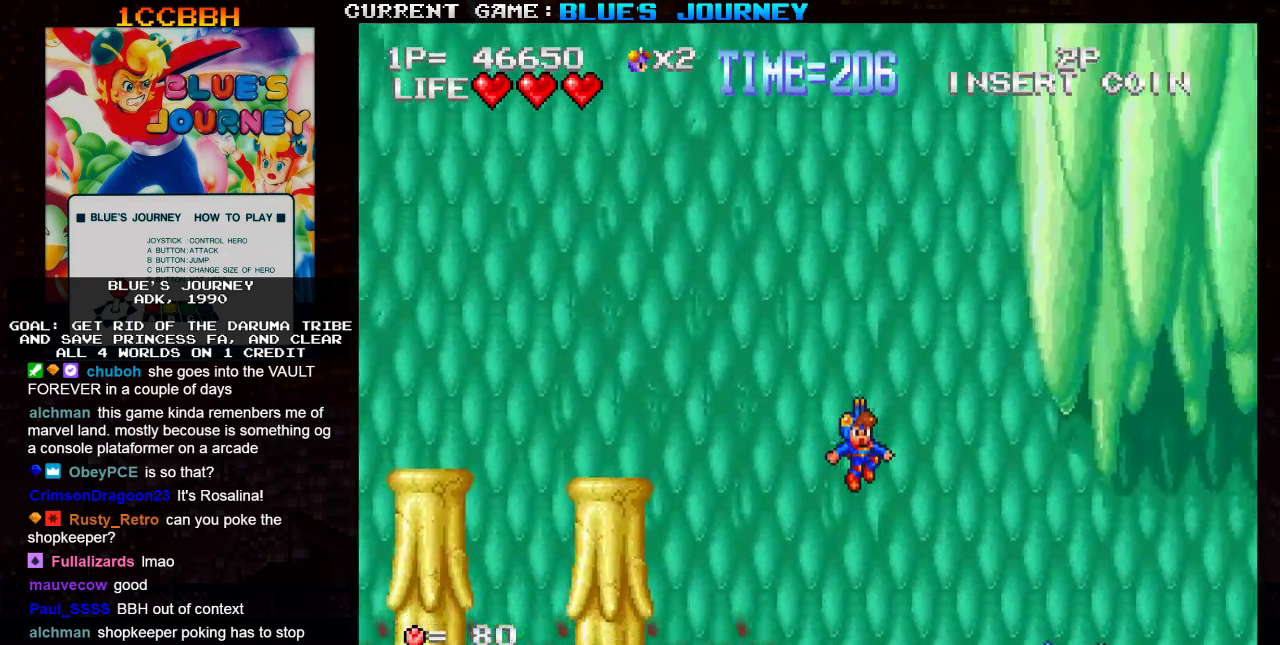
{"buttons": [], "left_stick": "left", "events": [[267, "left_stick", "left"]]}
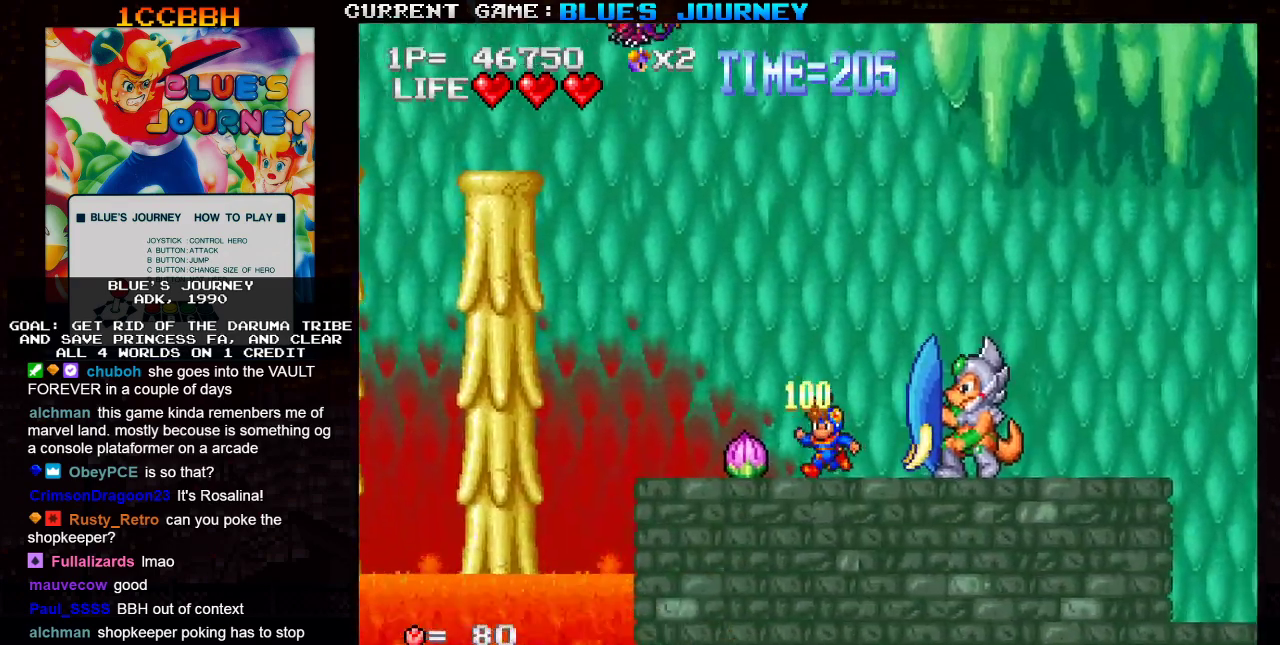
{"buttons": [], "left_stick": "center", "events": [[350, "left_stick", "right"], [400, "SQUARE", "down"], [467, "left_stick", "center"], [500, "SQUARE", "up"]]}
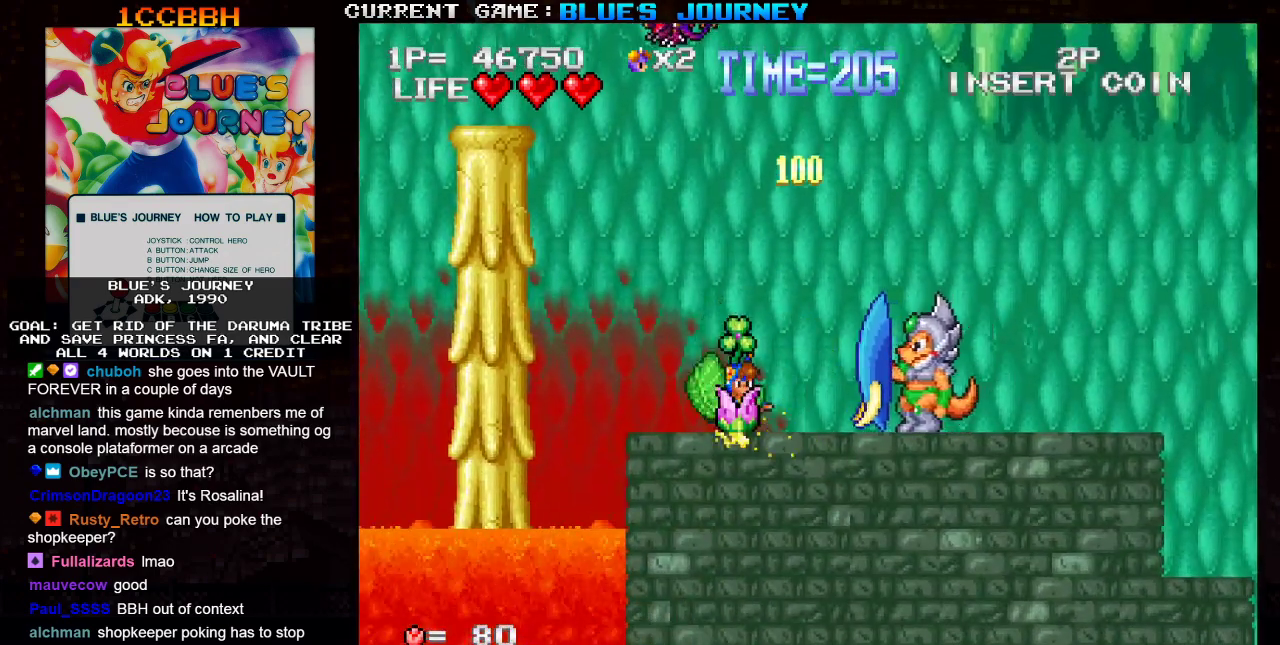
{"buttons": [], "left_stick": "center", "events": [[250, "left_stick", "left"], [367, "left_stick", "center"]]}
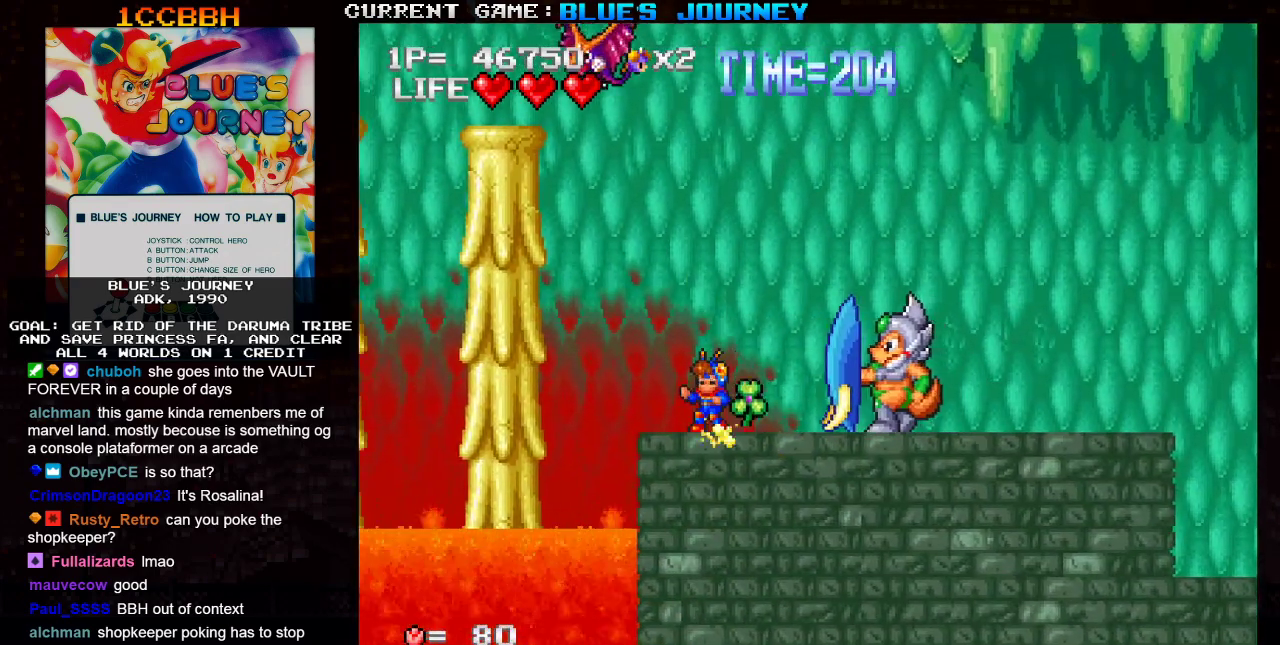
{"buttons": [], "left_stick": "left", "events": [[83, "R1", "down"], [167, "R1", "up"], [217, "left_stick", "right"], [333, "left_stick", "center"], [450, "left_stick", "left"]]}
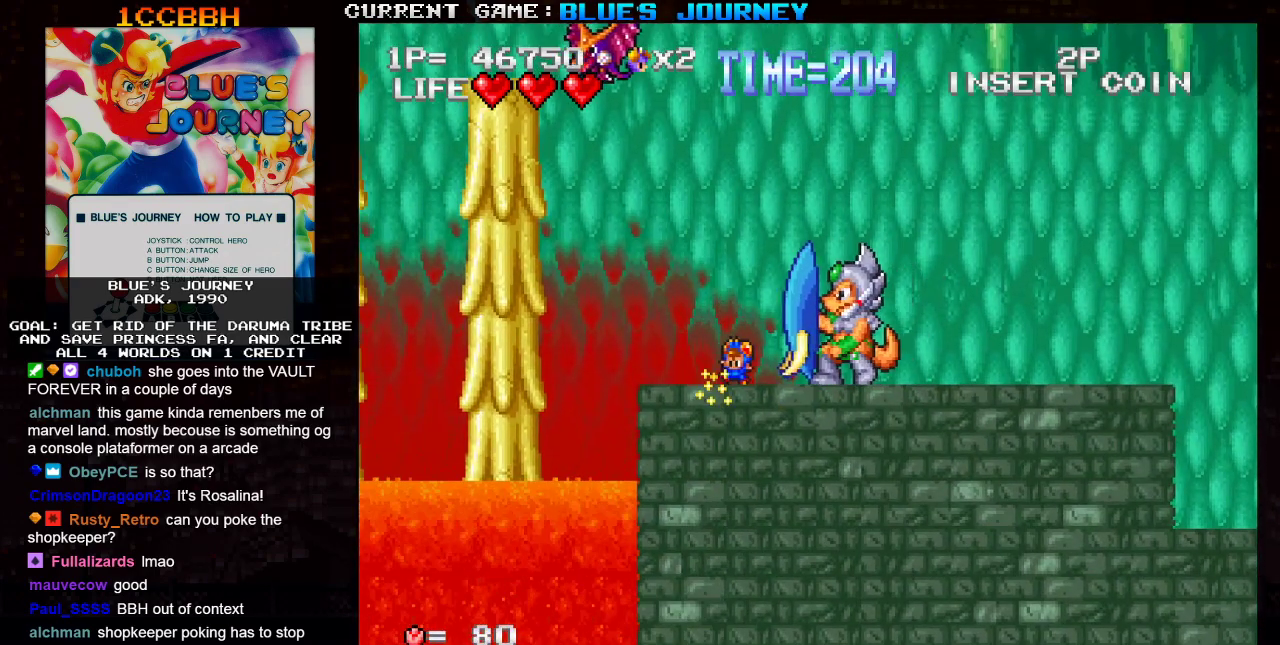
{"buttons": ["TRIANGLE"], "left_stick": "right", "events": [[117, "left_stick", "center"], [167, "left_stick", "right"], [200, "TRIANGLE", "down"]]}
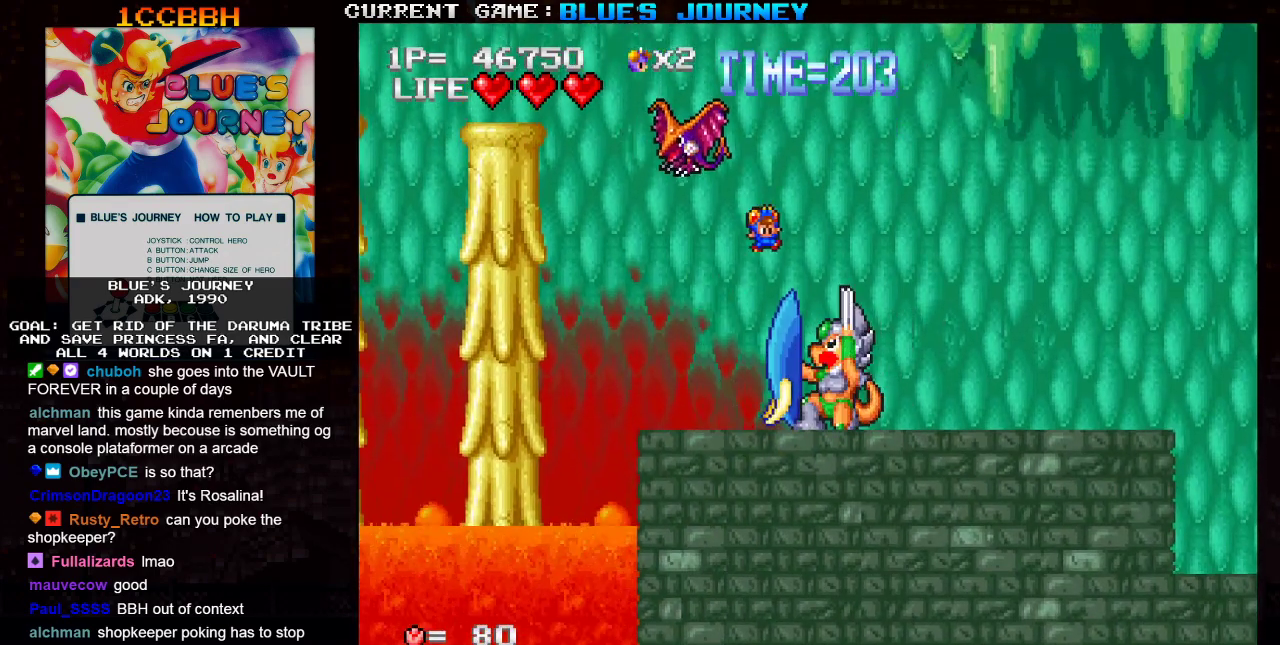
{"buttons": ["TRIANGLE"], "left_stick": "right", "events": []}
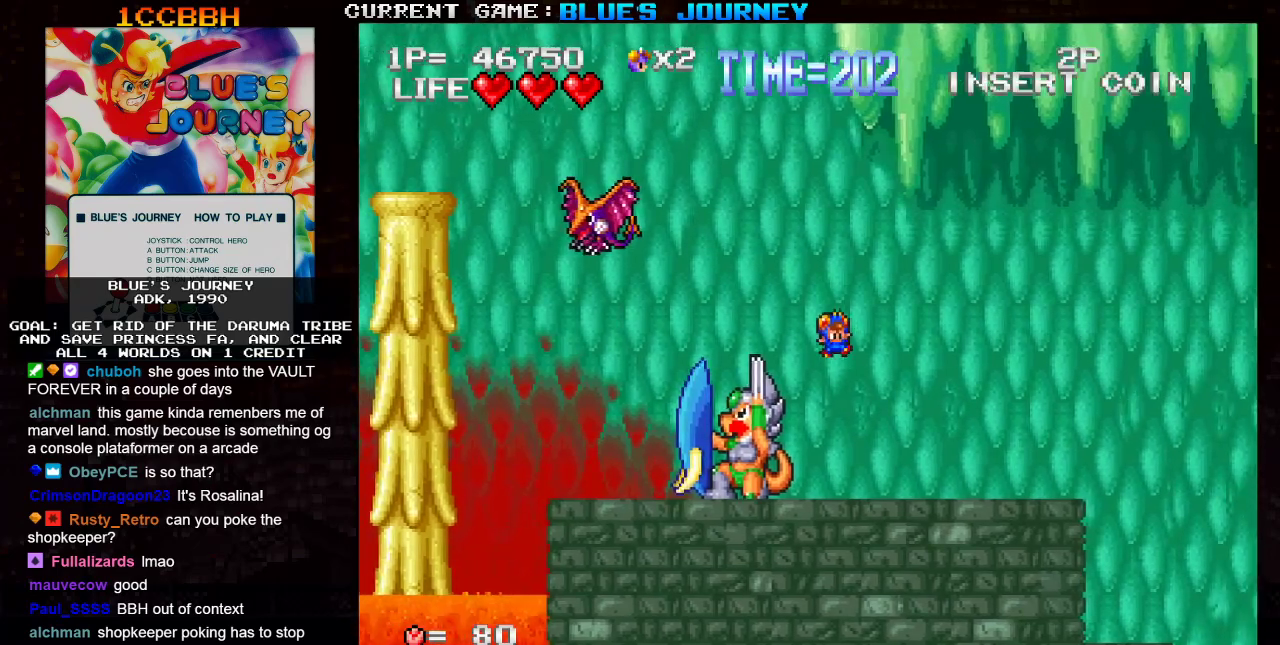
{"buttons": [], "left_stick": "right", "events": [[17, "TRIANGLE", "up"], [183, "R1", "down"], [283, "R1", "up"]]}
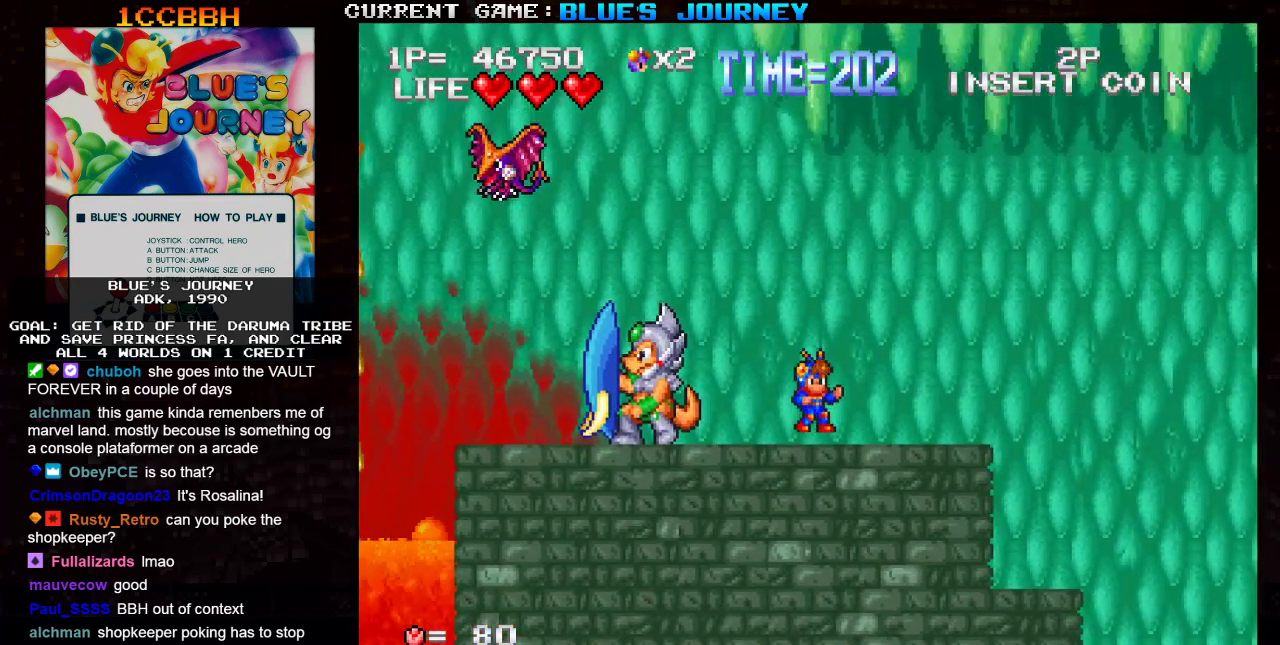
{"buttons": [], "left_stick": "right", "events": []}
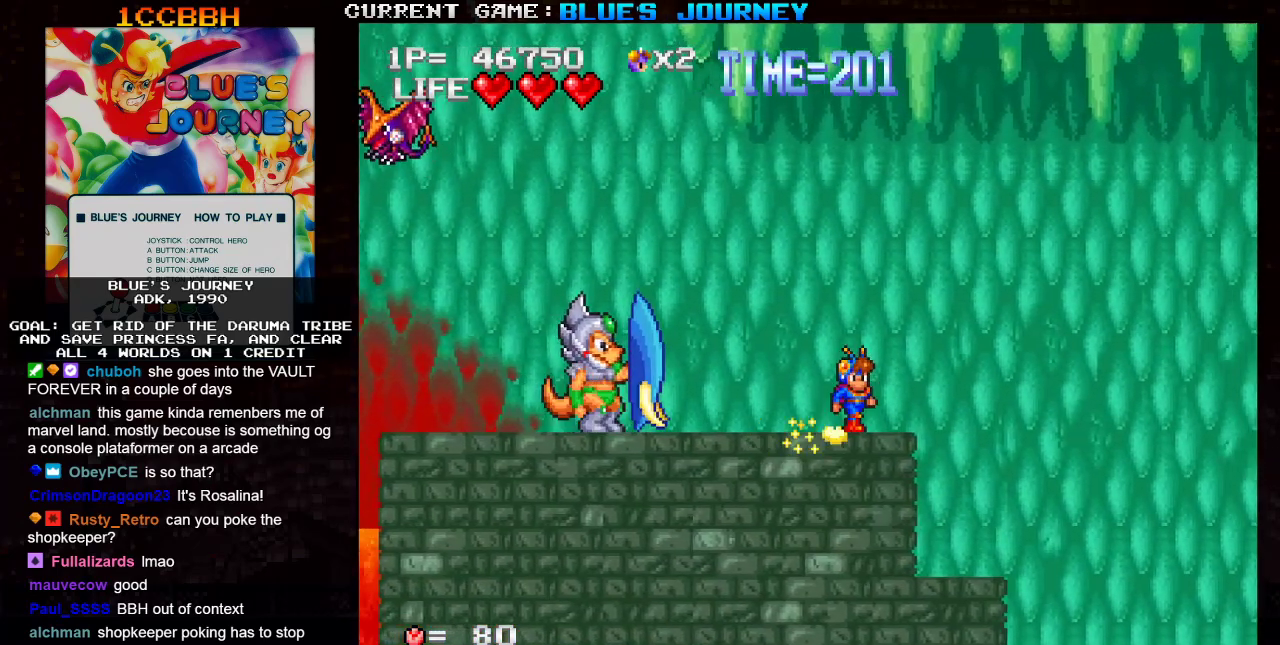
{"buttons": [], "left_stick": "left", "events": [[250, "left_stick", "center"], [317, "left_stick", "left"]]}
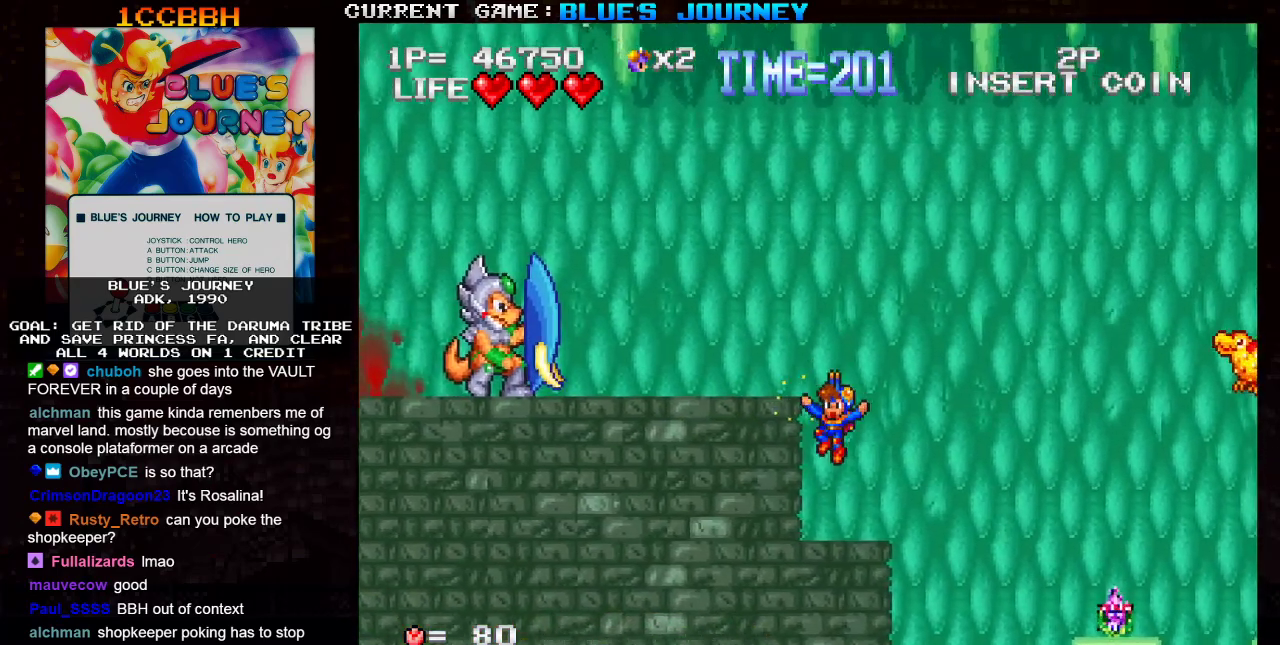
{"buttons": [], "left_stick": "center", "events": [[67, "left_stick", "center"], [400, "left_stick", "right"], [483, "left_stick", "center"]]}
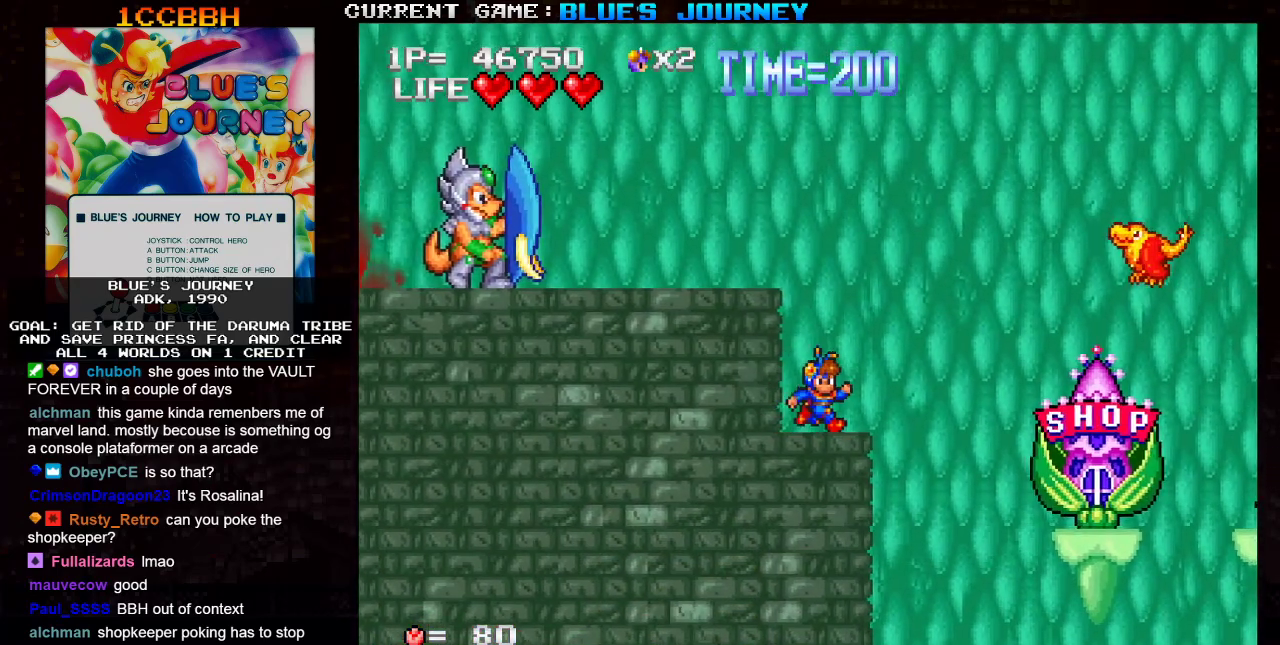
{"buttons": [], "left_stick": "center", "events": [[50, "R1", "down"], [117, "R1", "up"]]}
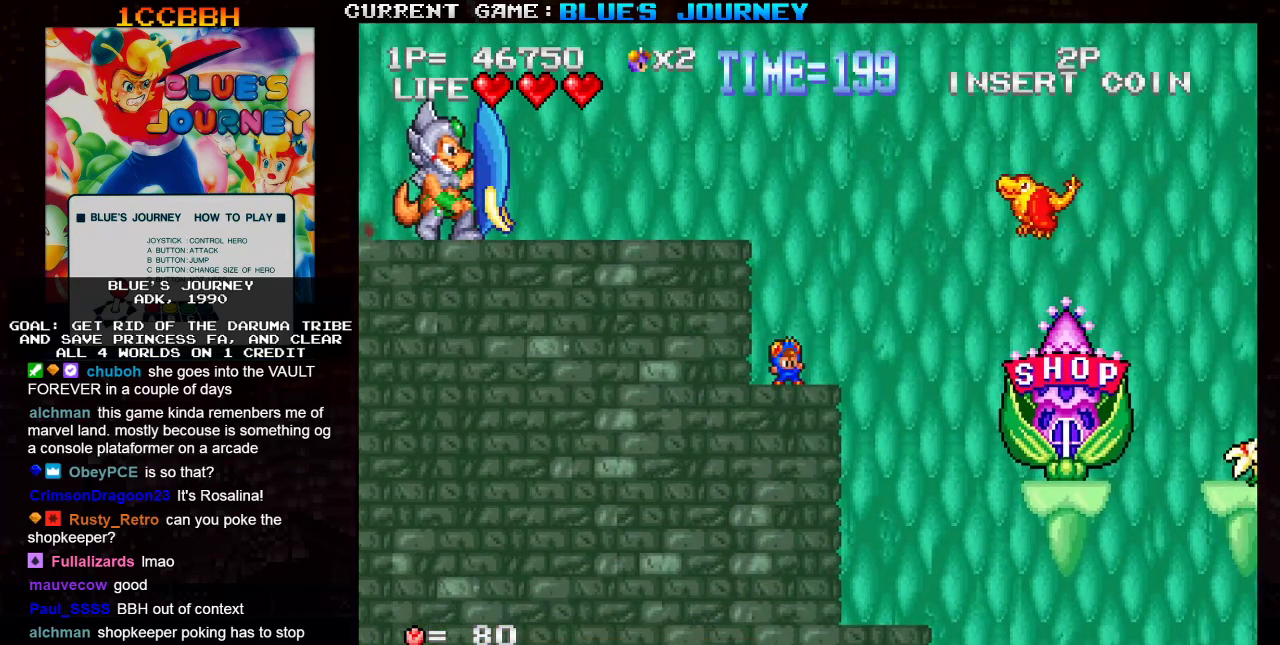
{"buttons": ["R1"], "left_stick": "center", "events": [[33, "R1", "down"], [67, "R1", "up"], [500, "R1", "down"]]}
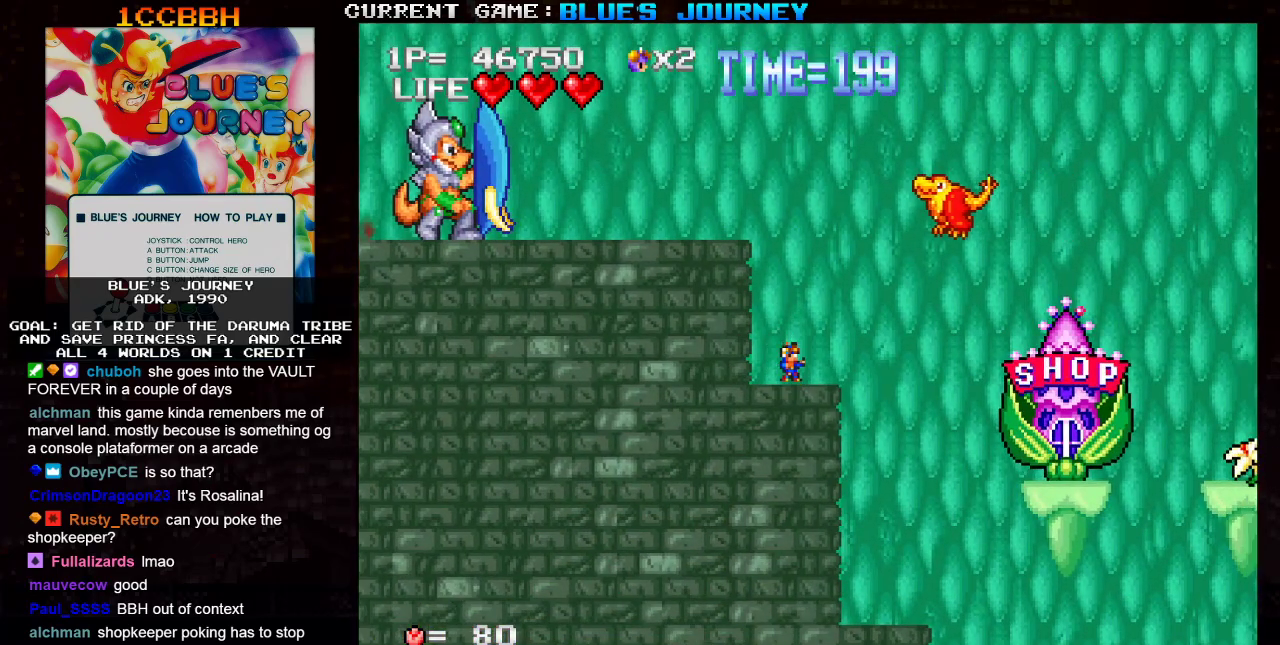
{"buttons": ["SQUARE"], "left_stick": "center", "events": [[83, "R1", "up"], [350, "TRIANGLE", "down"], [450, "SQUARE", "down"], [467, "TRIANGLE", "up"]]}
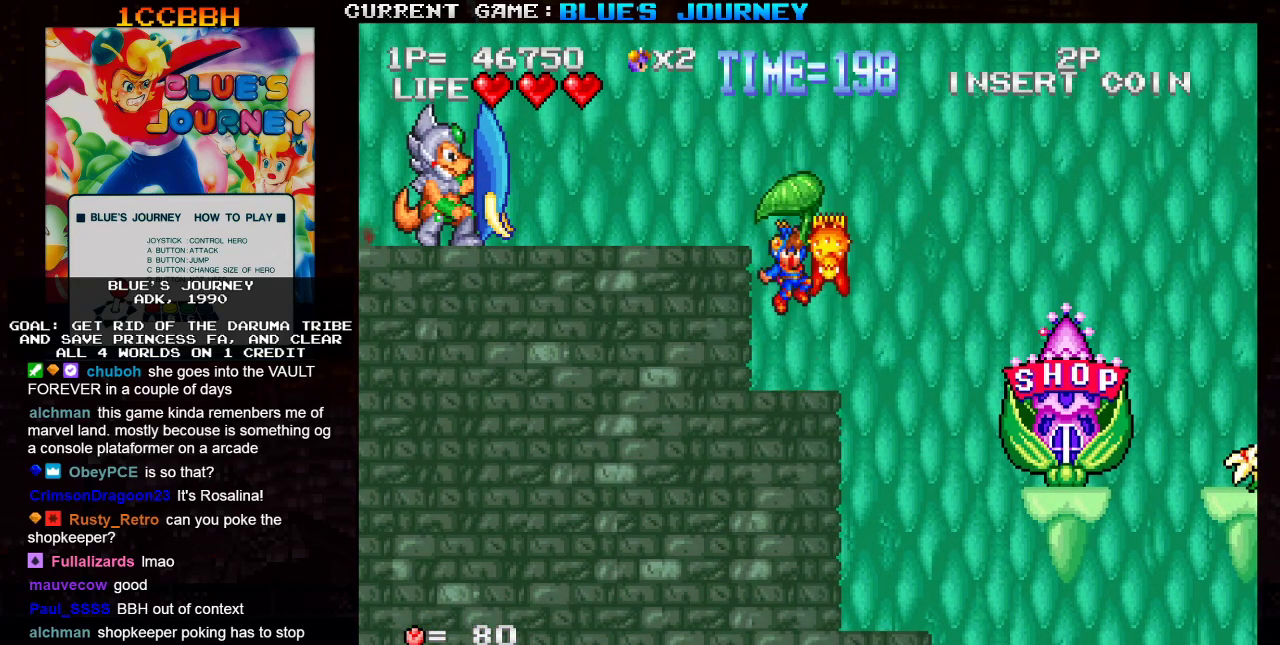
{"buttons": [], "left_stick": "center", "events": [[33, "SQUARE", "up"]]}
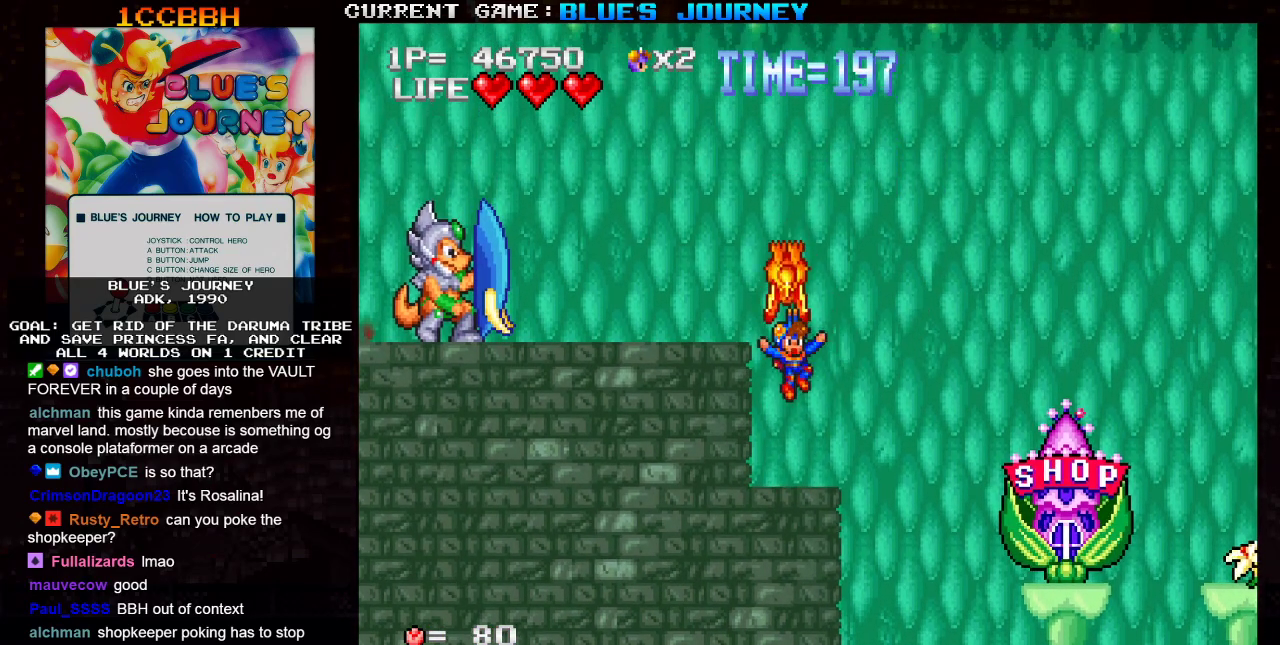
{"buttons": ["TRIANGLE"], "left_stick": "right", "events": [[183, "left_stick", "right"], [283, "TRIANGLE", "down"]]}
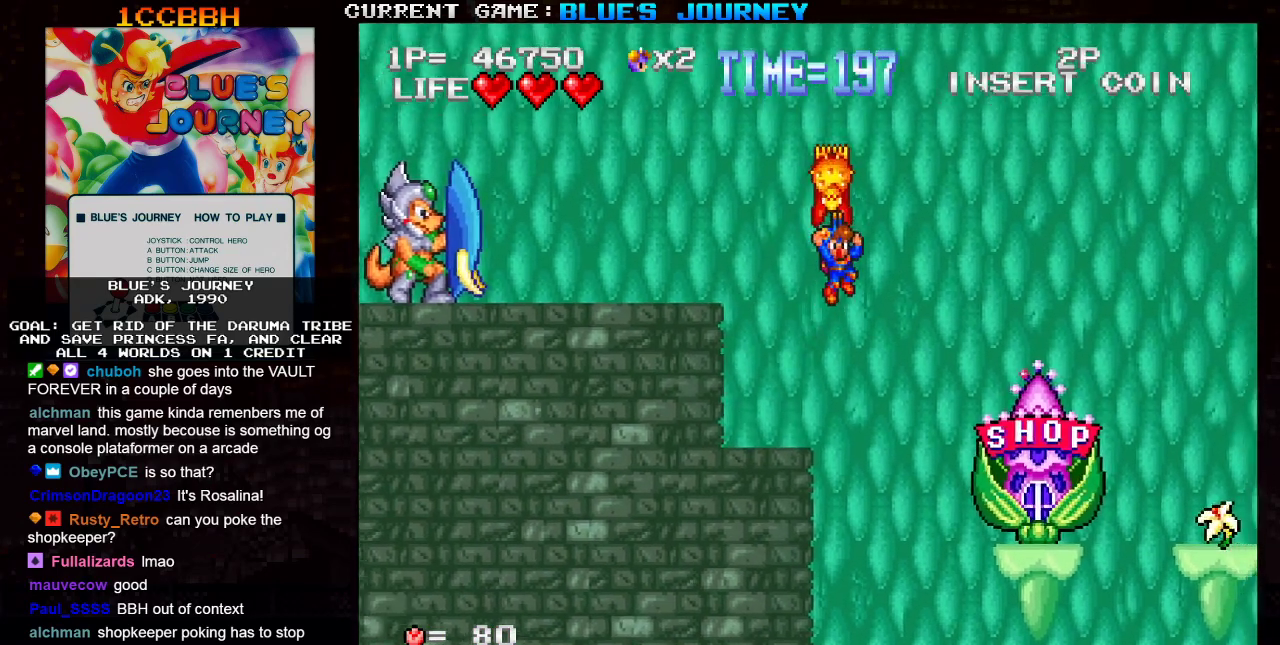
{"buttons": [], "left_stick": "center", "events": [[167, "TRIANGLE", "up"], [367, "left_stick", "center"]]}
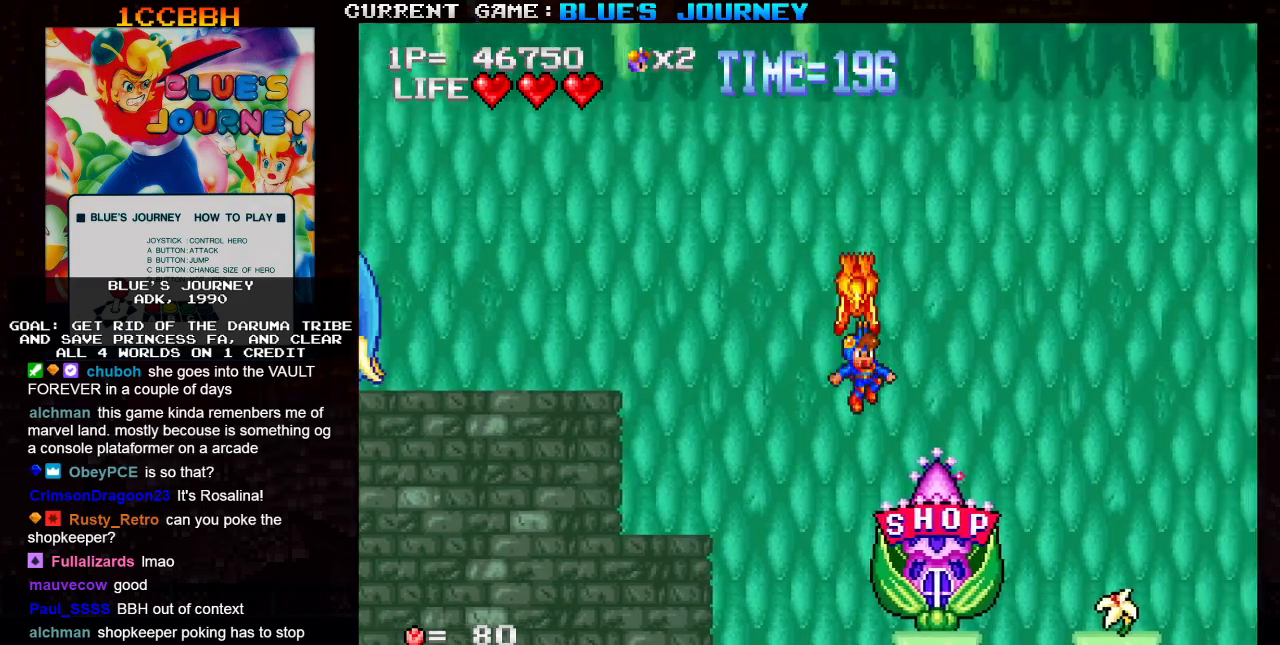
{"buttons": [], "left_stick": "center", "events": []}
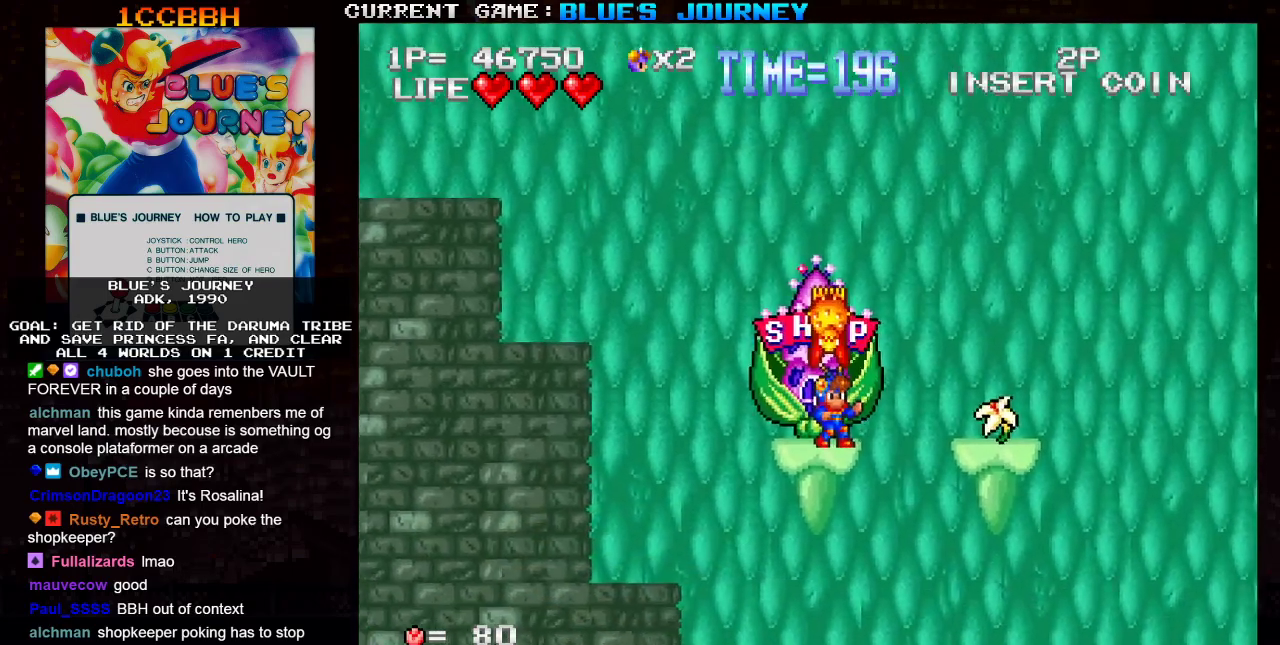
{"buttons": ["TRIANGLE"], "left_stick": "right", "events": [[100, "TRIANGLE", "down"], [100, "left_stick", "right"]]}
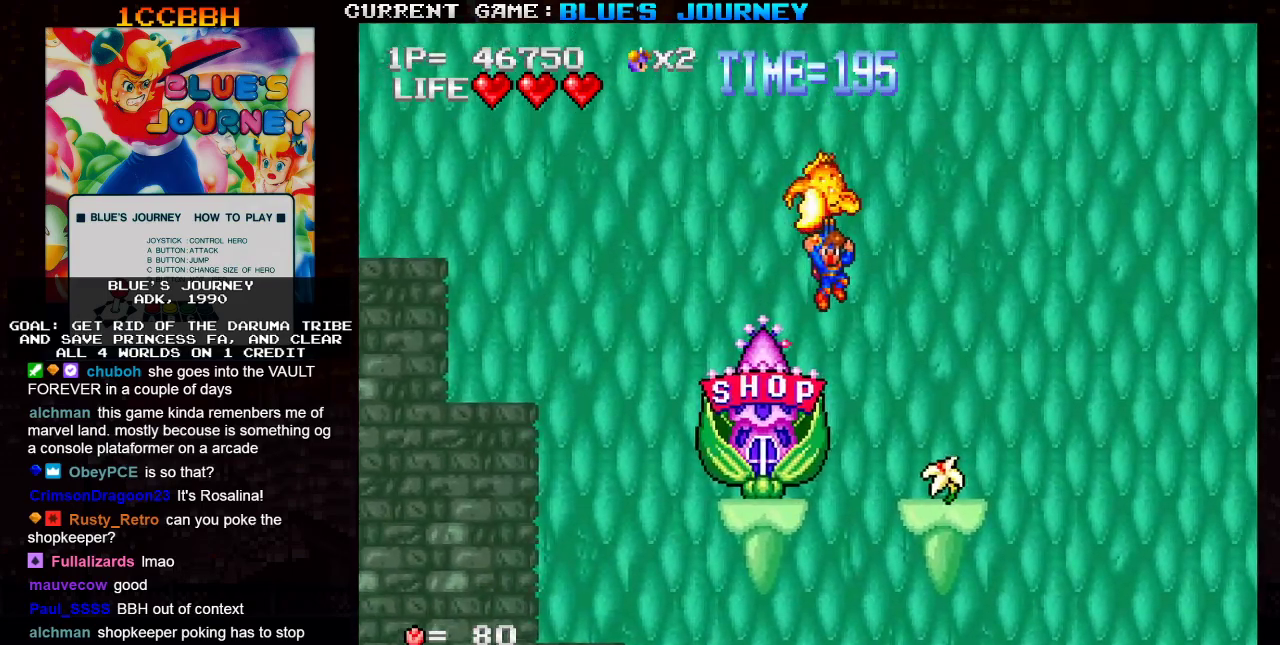
{"buttons": [], "left_stick": "center", "events": [[83, "TRIANGLE", "up"], [167, "left_stick", "center"]]}
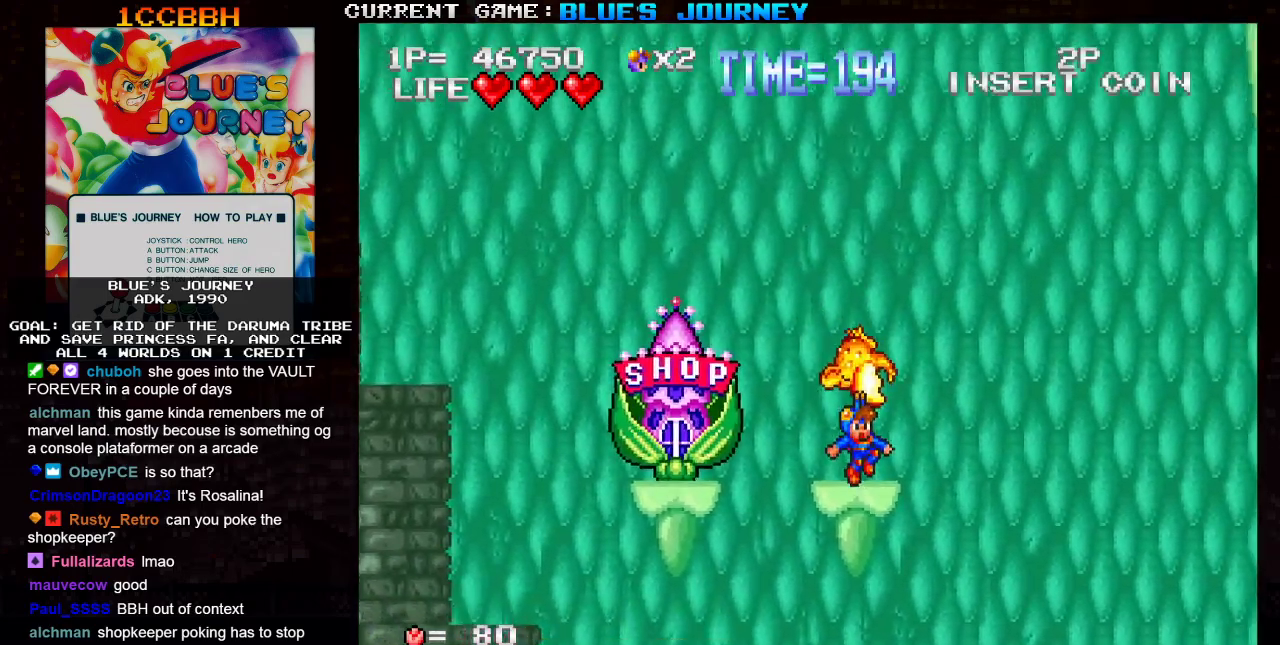
{"buttons": ["TRIANGLE"], "left_stick": "left", "events": [[300, "left_stick", "left"], [317, "TRIANGLE", "down"]]}
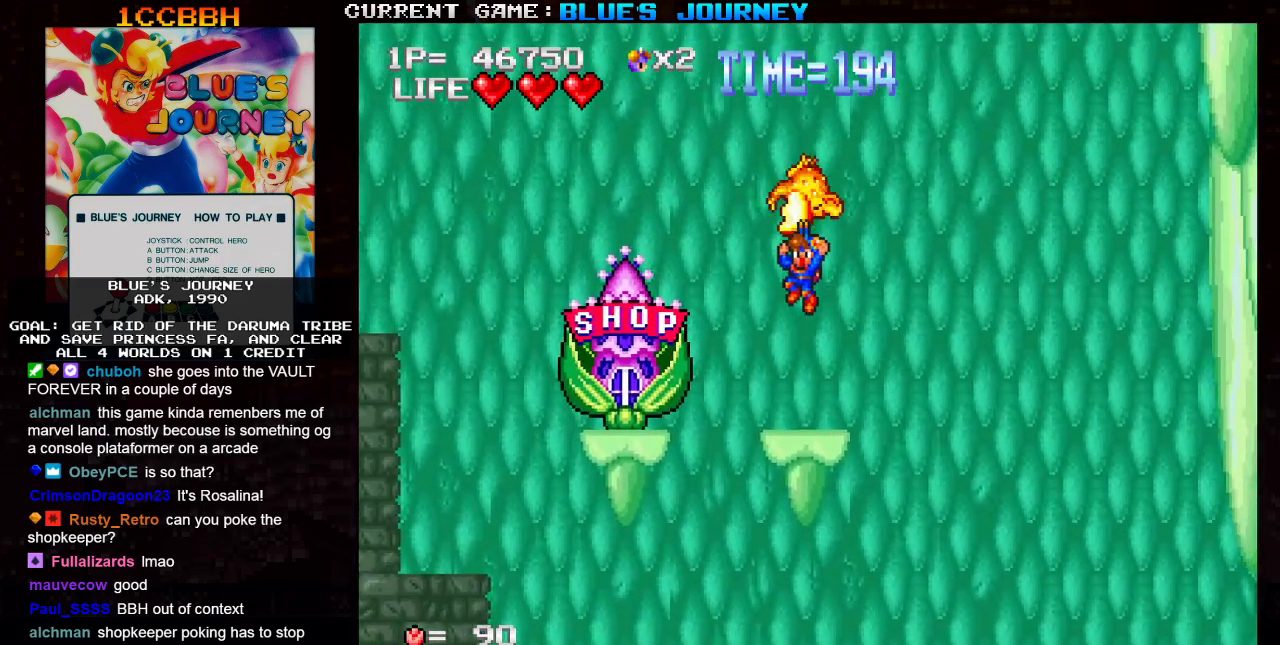
{"buttons": [], "left_stick": "center", "events": [[417, "TRIANGLE", "up"], [450, "left_stick", "center"]]}
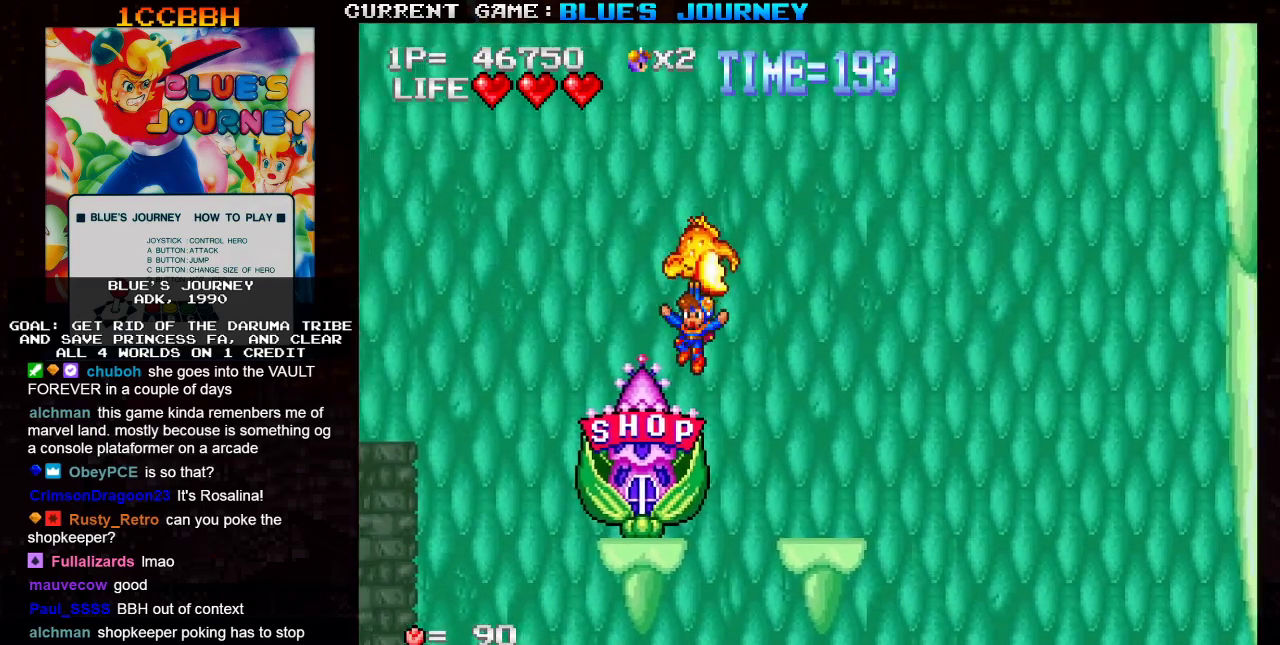
{"buttons": [], "left_stick": "center", "events": [[167, "left_stick", "right"], [267, "left_stick", "center"], [417, "SQUARE", "down"], [500, "SQUARE", "up"]]}
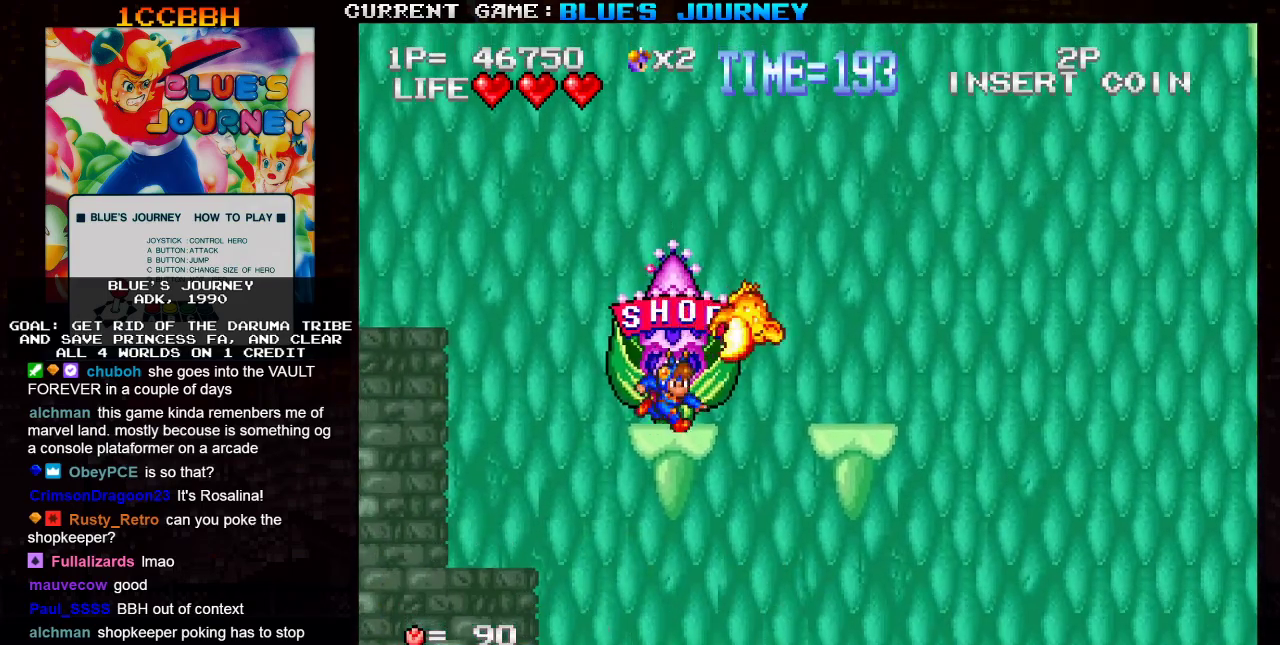
{"buttons": [], "left_stick": "center", "events": [[333, "left_stick", "up"], [467, "left_stick", "center"]]}